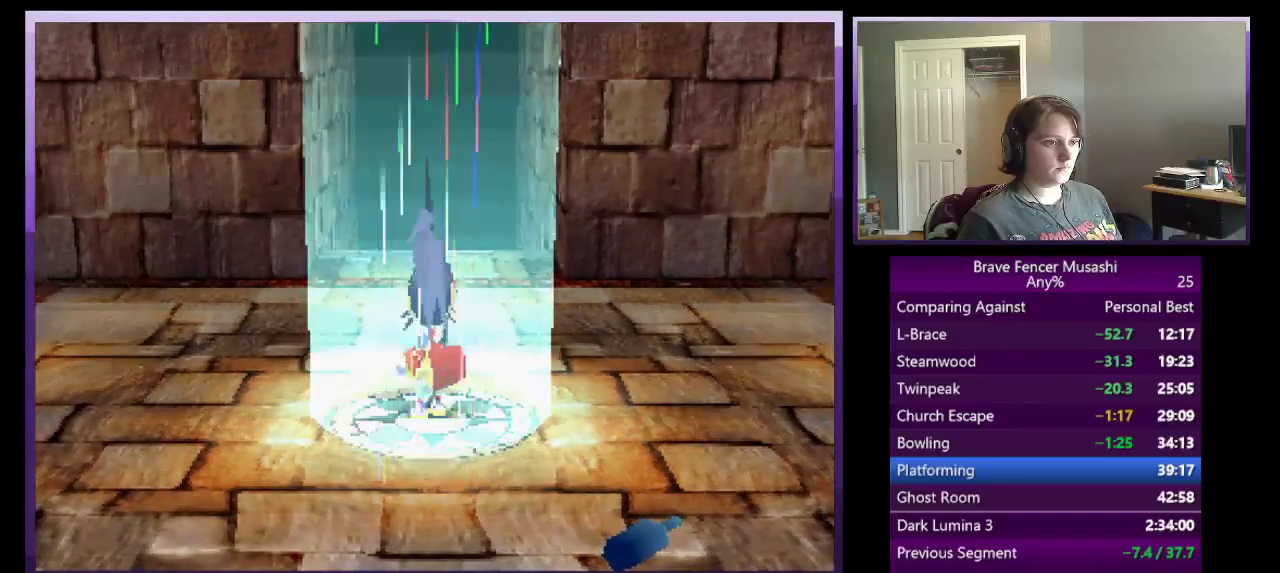
Gameplay with a controller (PlayStation layout); each line is a JSON object with the inputs held at the frame after it. "events" lists button and stick changes between this image and that frame as [ms after this image, input, new state], when the widget could be followed in between.
{"buttons": [], "left_stick": "right", "right_stick": "center"}
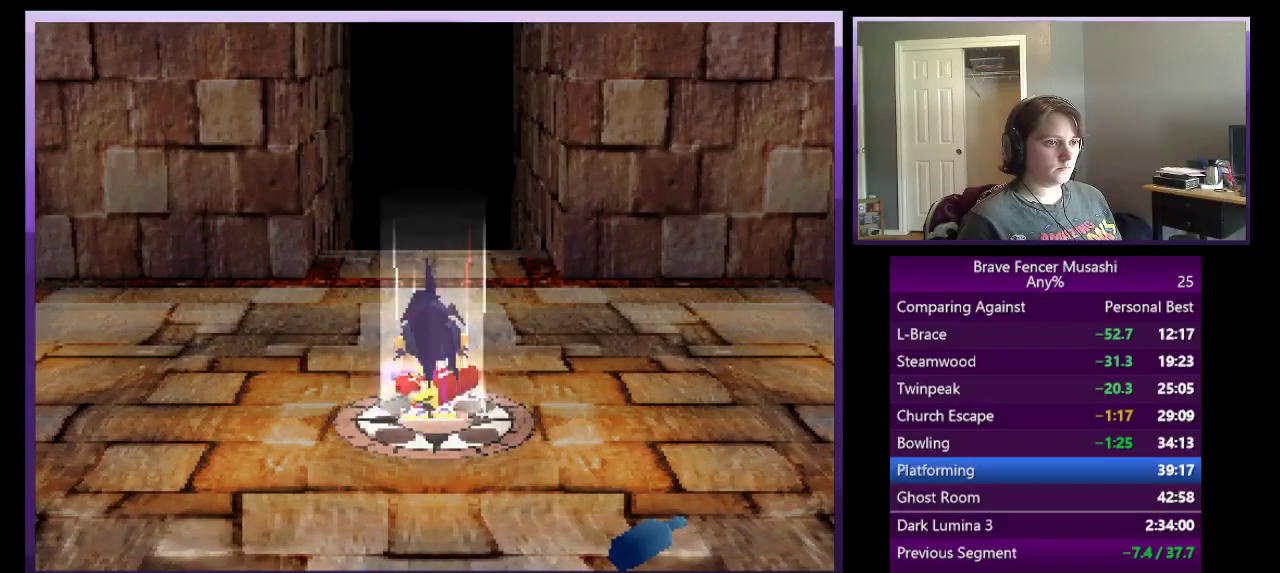
{"buttons": [], "left_stick": "up-right", "right_stick": "center", "events": [[500, "left_stick", "up-right"]]}
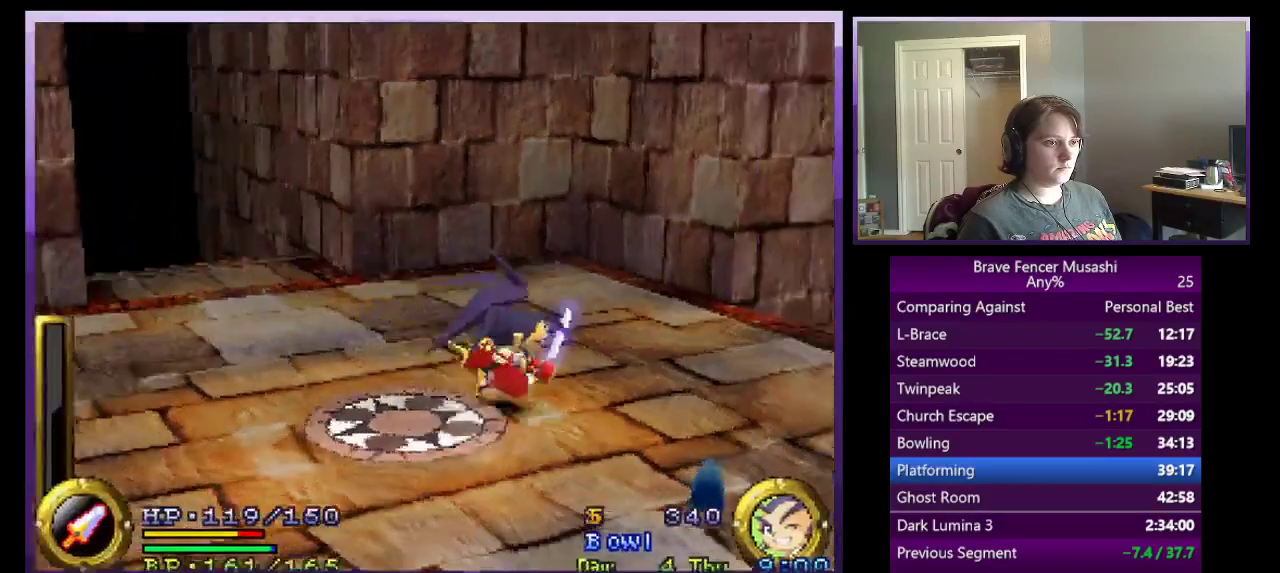
{"buttons": [], "left_stick": "up-right", "right_stick": "center", "events": []}
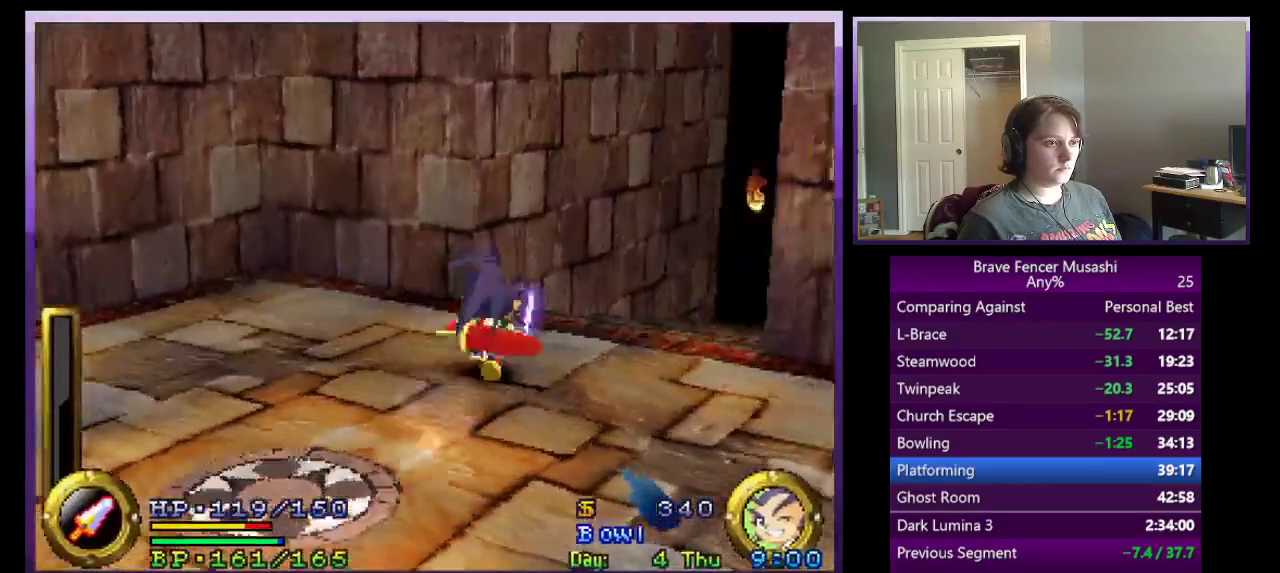
{"buttons": [], "left_stick": "up", "right_stick": "center", "events": [[383, "left_stick", "up"]]}
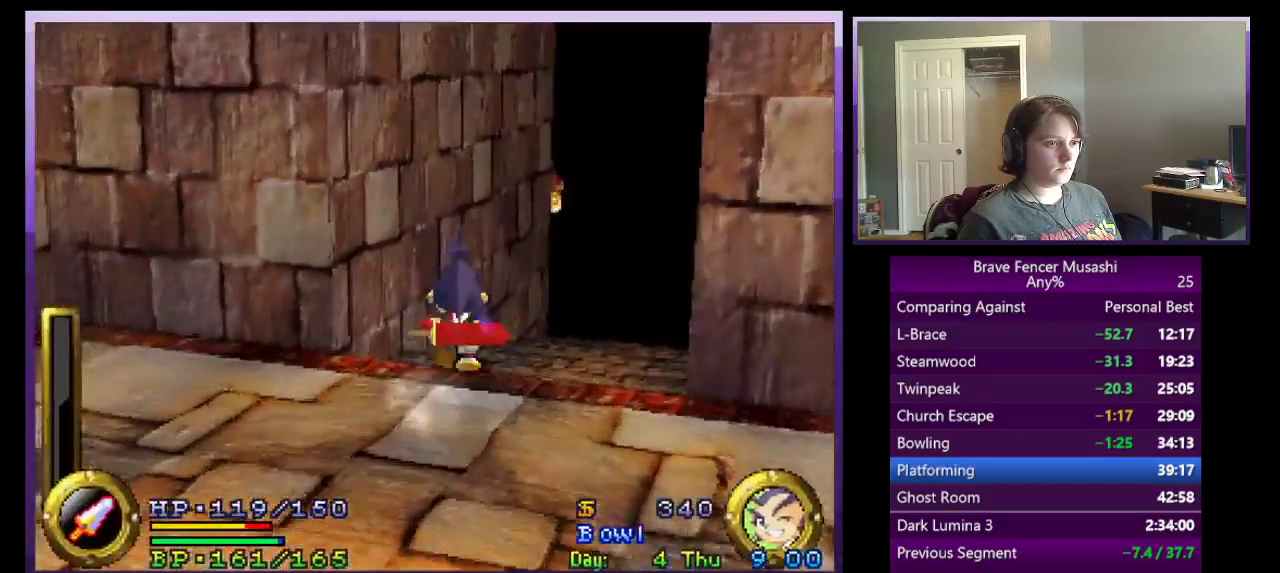
{"buttons": [], "left_stick": "up-right", "right_stick": "center", "events": [[167, "left_stick", "up-right"]]}
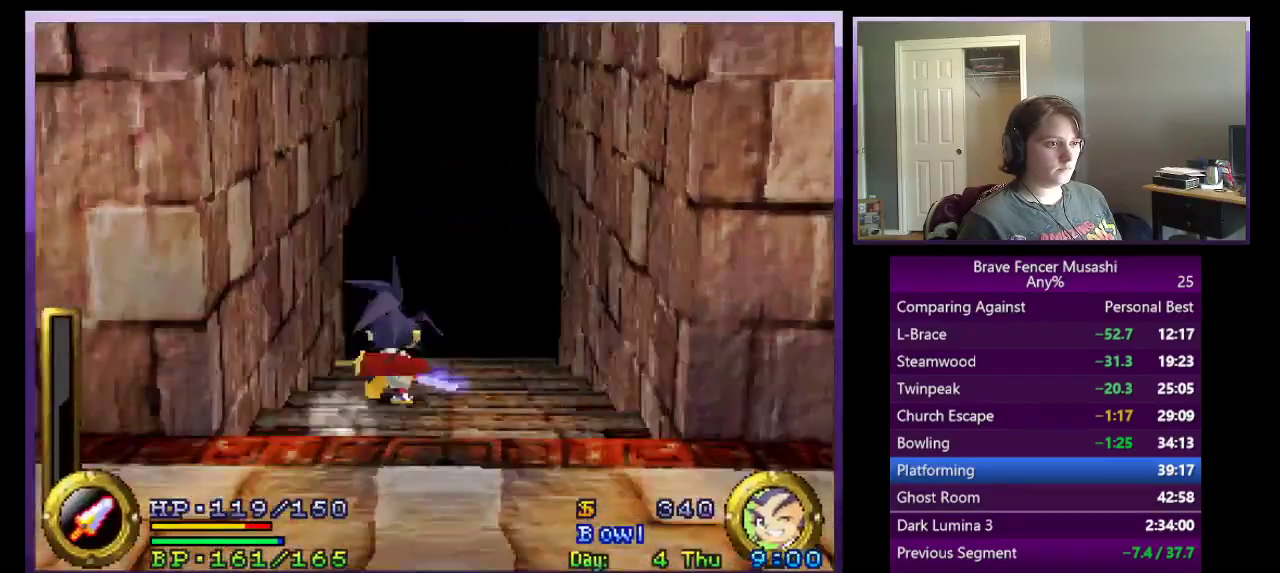
{"buttons": [], "left_stick": "up", "right_stick": "center", "events": [[83, "left_stick", "up"]]}
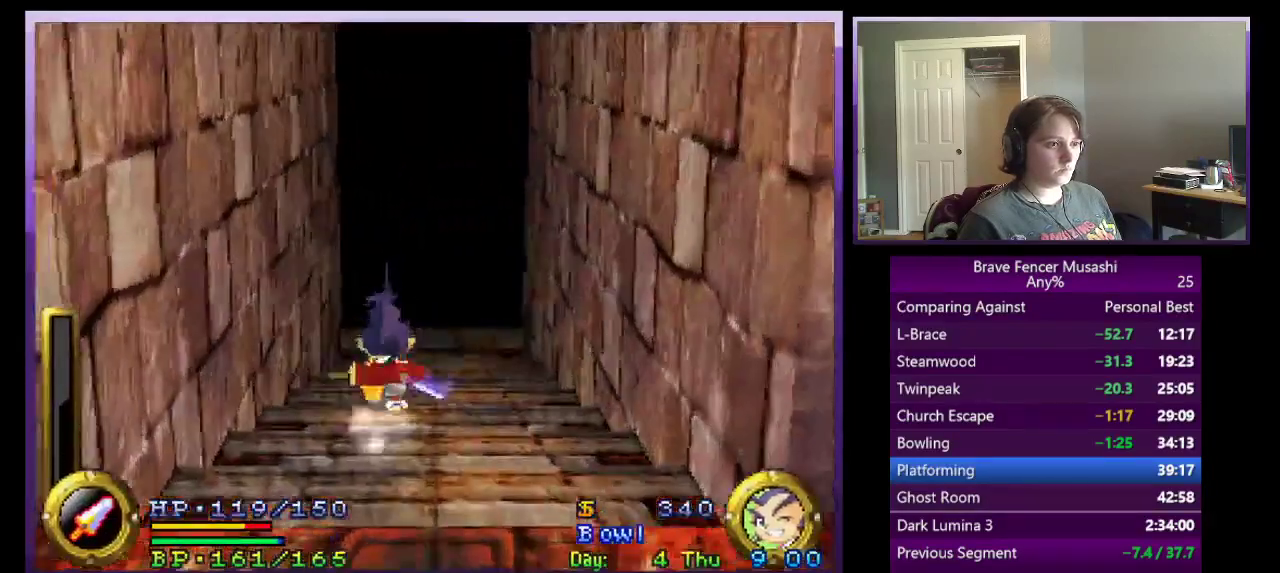
{"buttons": [], "left_stick": "up", "right_stick": "center", "events": []}
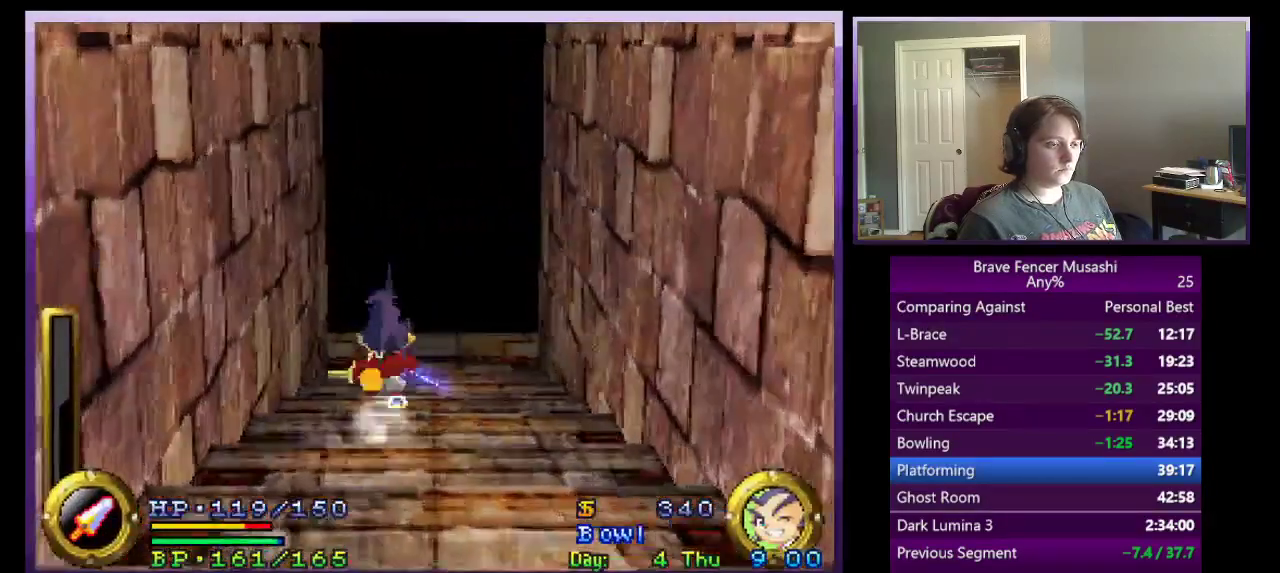
{"buttons": [], "left_stick": "up", "right_stick": "center", "events": []}
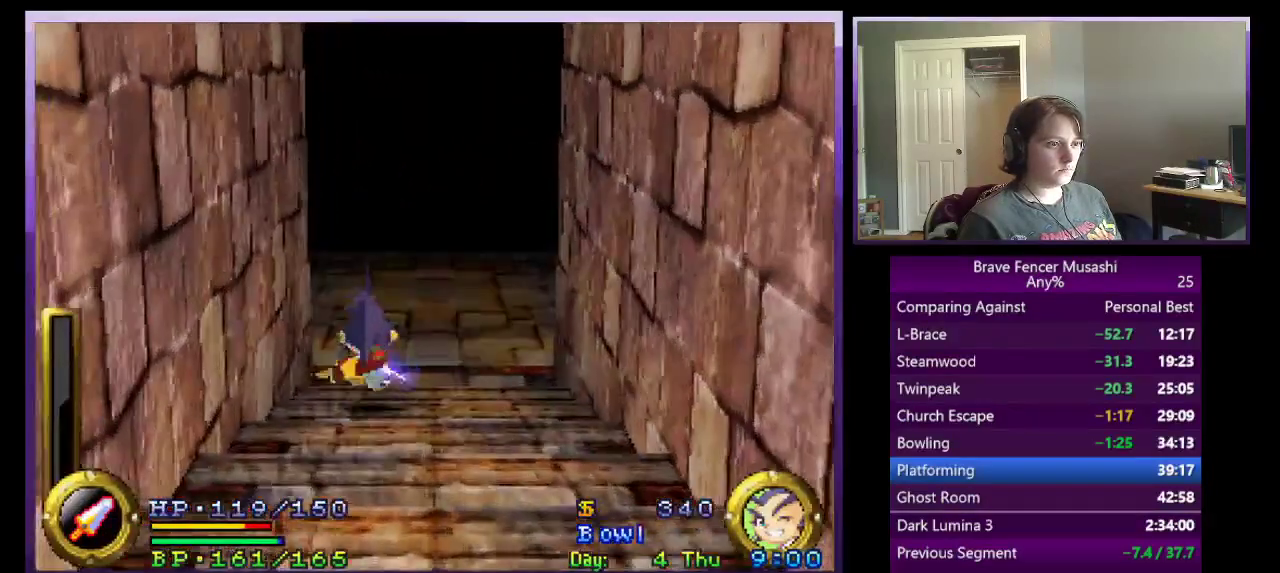
{"buttons": [], "left_stick": "up", "right_stick": "center", "events": []}
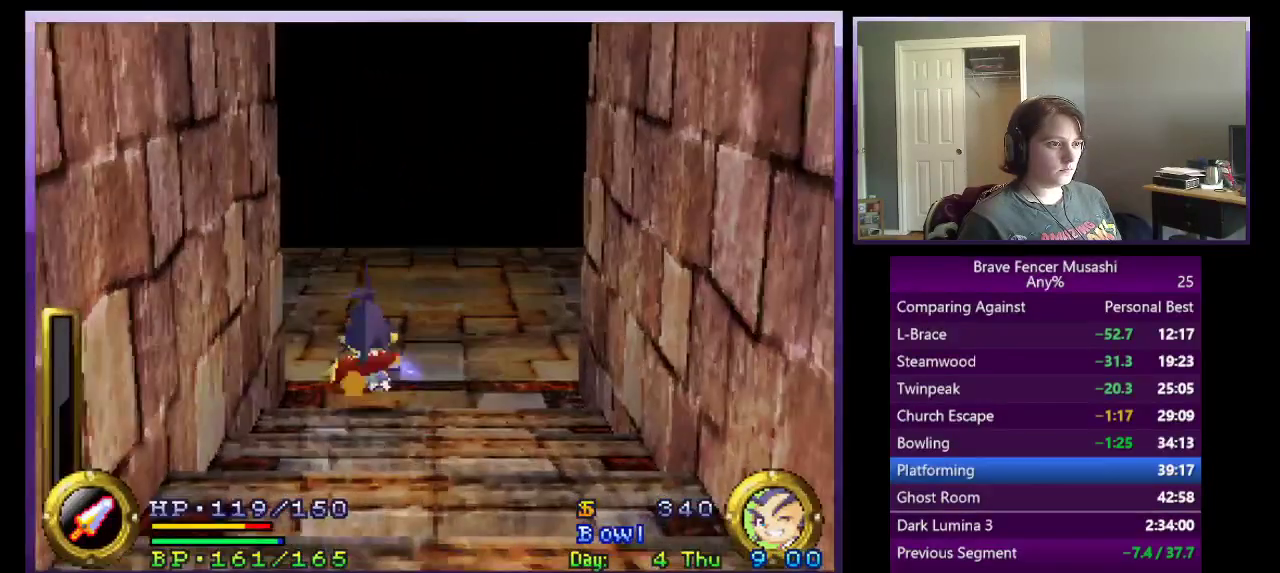
{"buttons": [], "left_stick": "up-left", "right_stick": "center", "events": [[333, "left_stick", "up-left"]]}
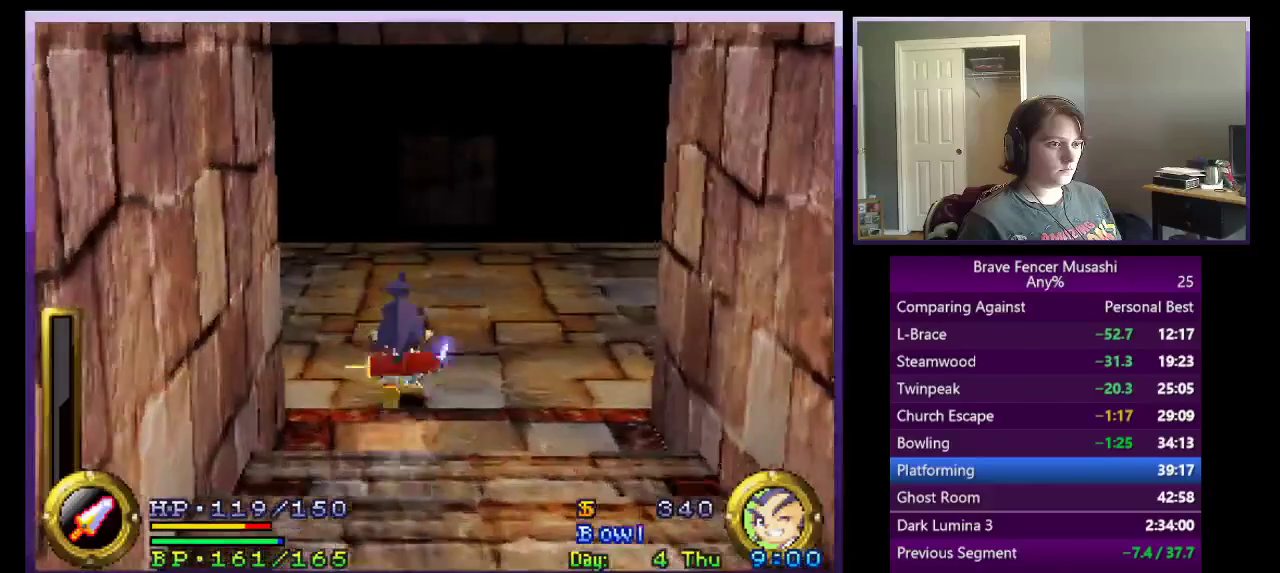
{"buttons": [], "left_stick": "up-left", "right_stick": "center", "events": []}
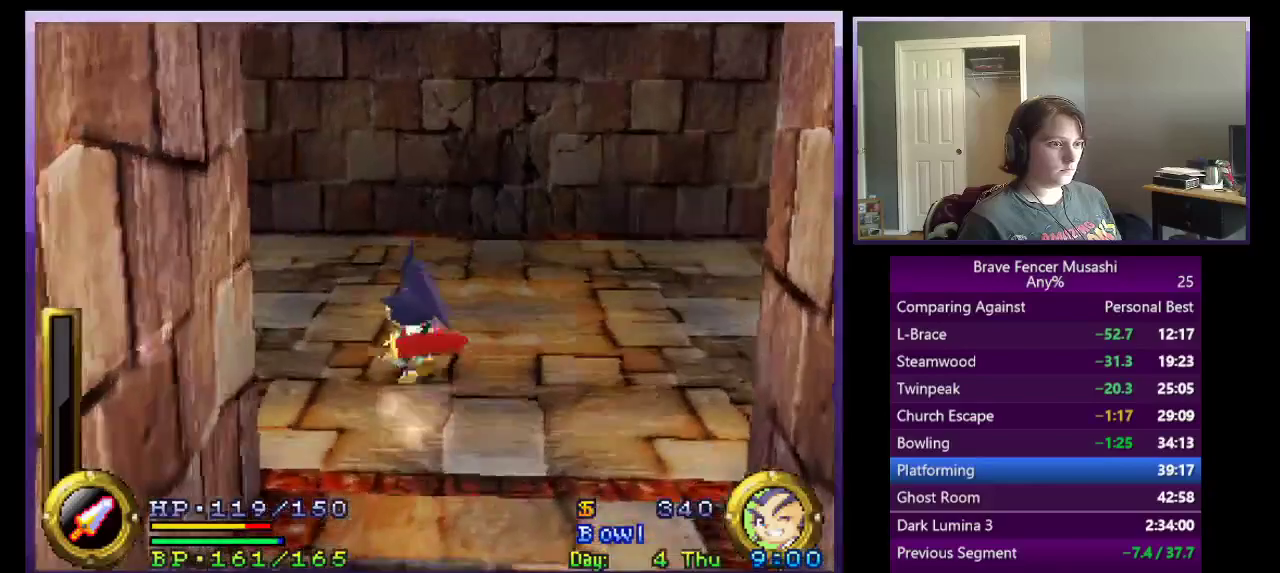
{"buttons": [], "left_stick": "up-left", "right_stick": "center", "events": []}
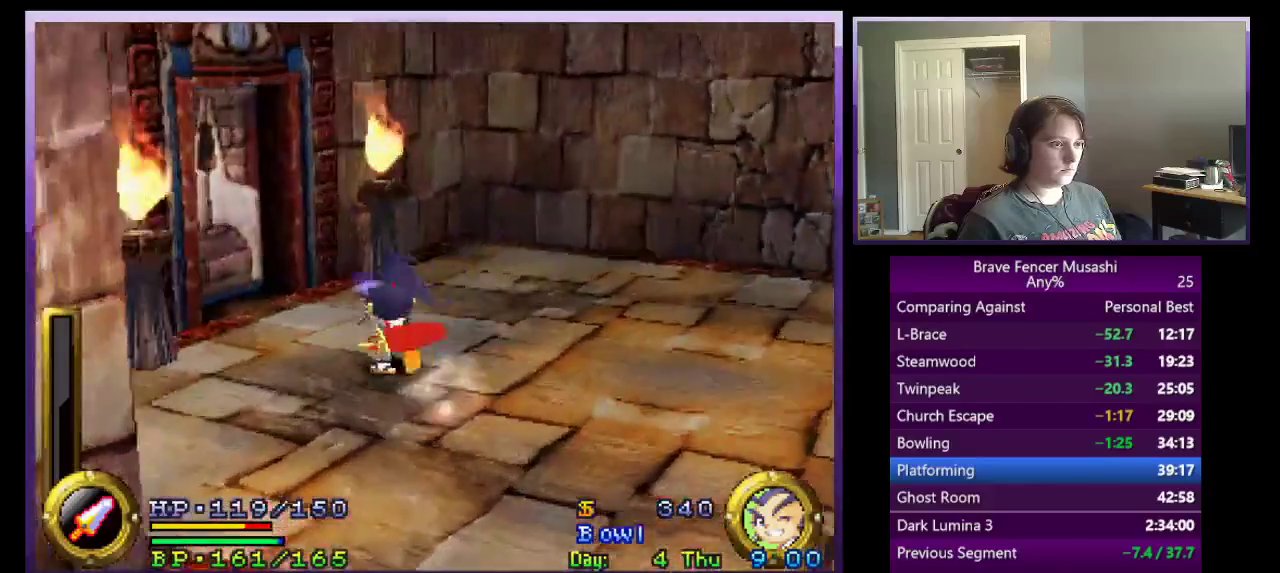
{"buttons": [], "left_stick": "up-left", "right_stick": "center", "events": []}
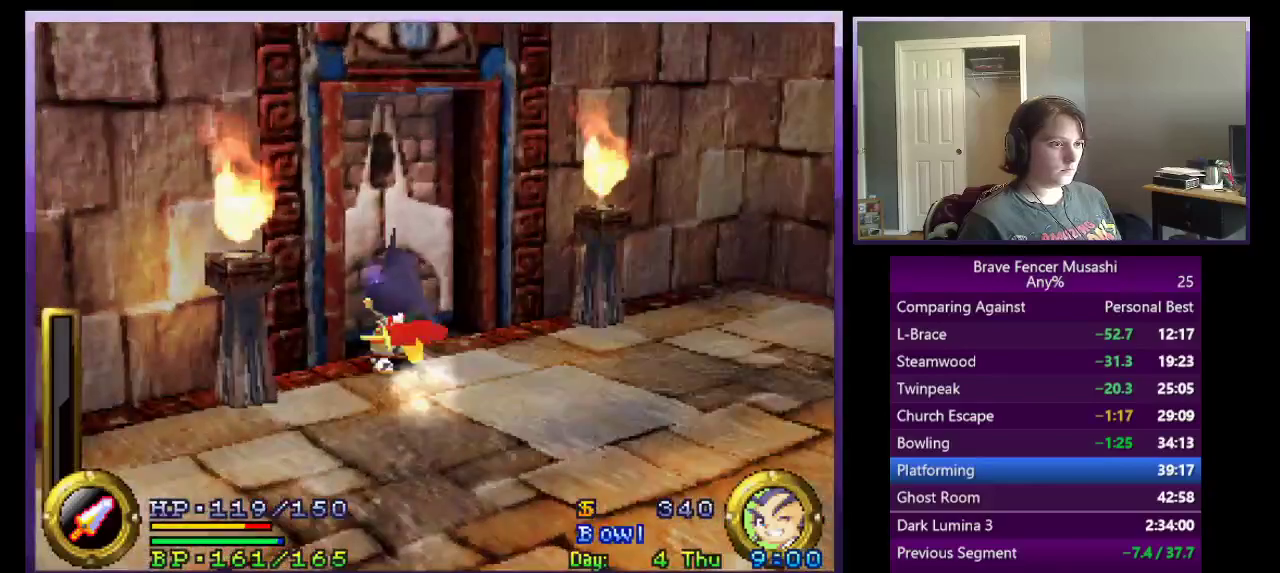
{"buttons": [], "left_stick": "up-left", "right_stick": "center", "events": [[317, "SQUARE", "down"], [417, "SQUARE", "up"]]}
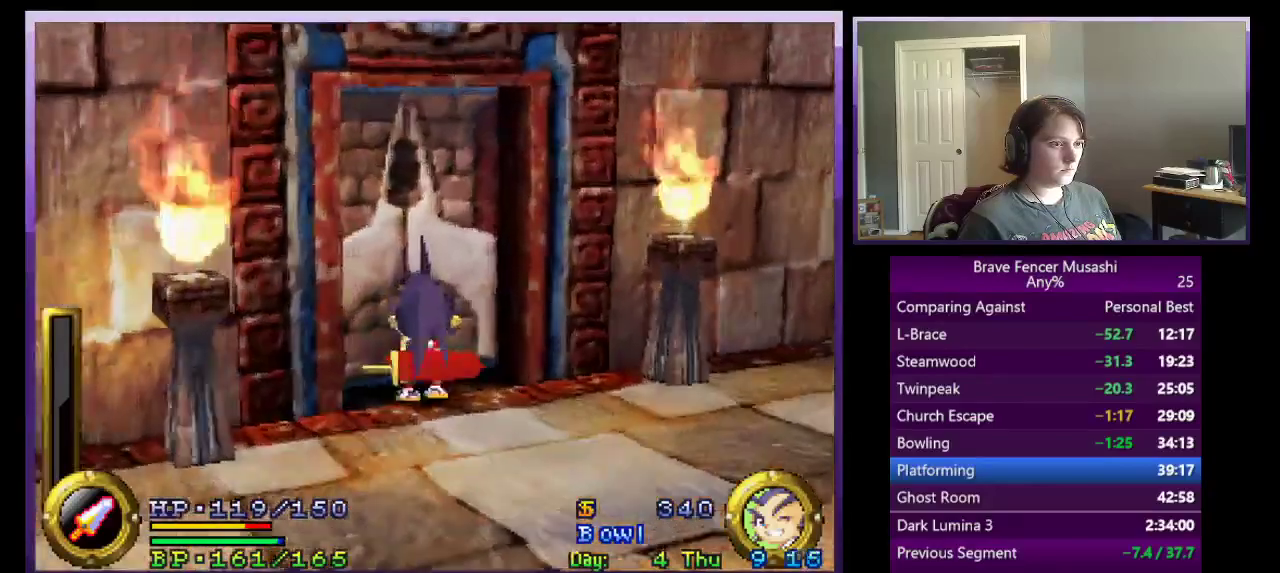
{"buttons": [], "left_stick": "center", "right_stick": "center", "events": [[200, "left_stick", "center"]]}
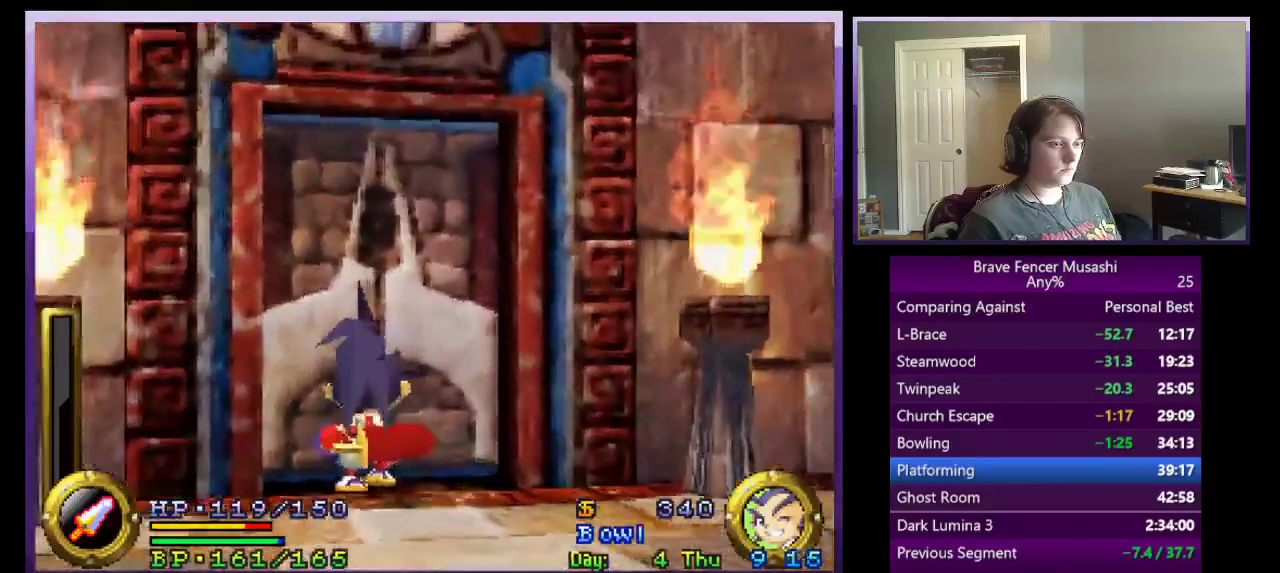
{"buttons": [], "left_stick": "center", "right_stick": "center"}
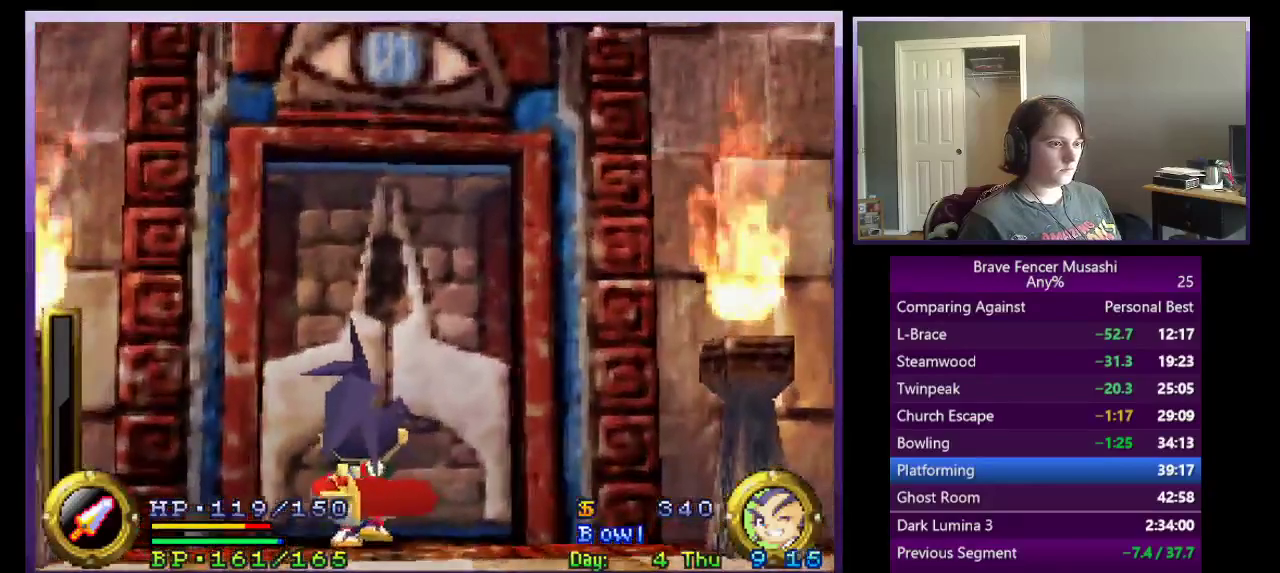
{"buttons": [], "left_stick": "center", "right_stick": "center"}
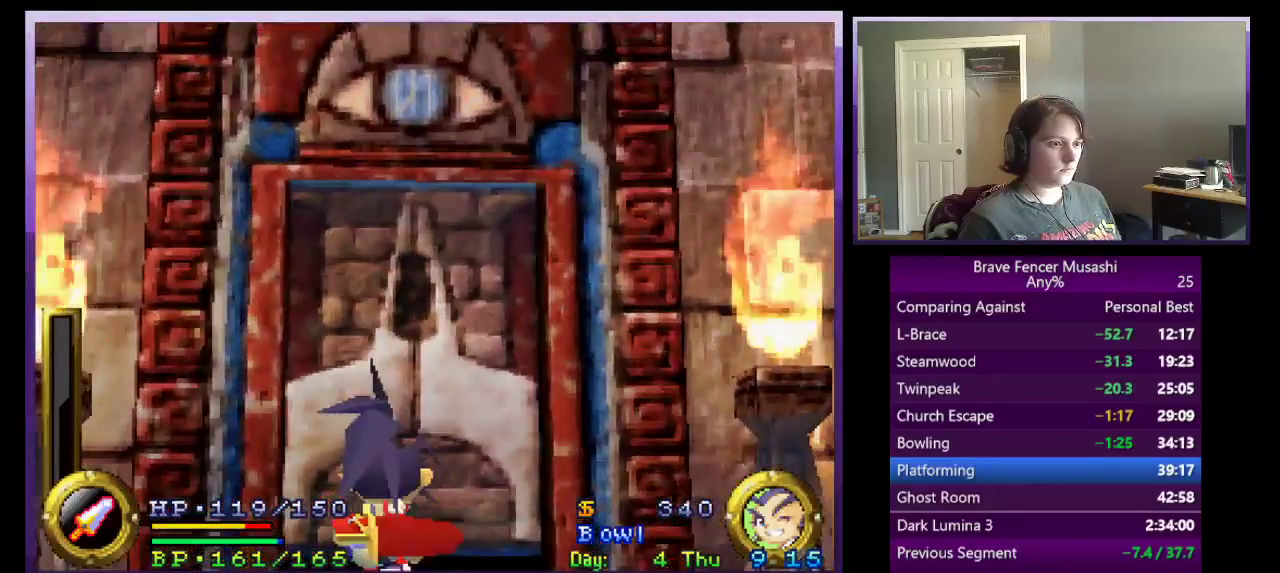
{"buttons": [], "left_stick": "center", "right_stick": "center", "events": []}
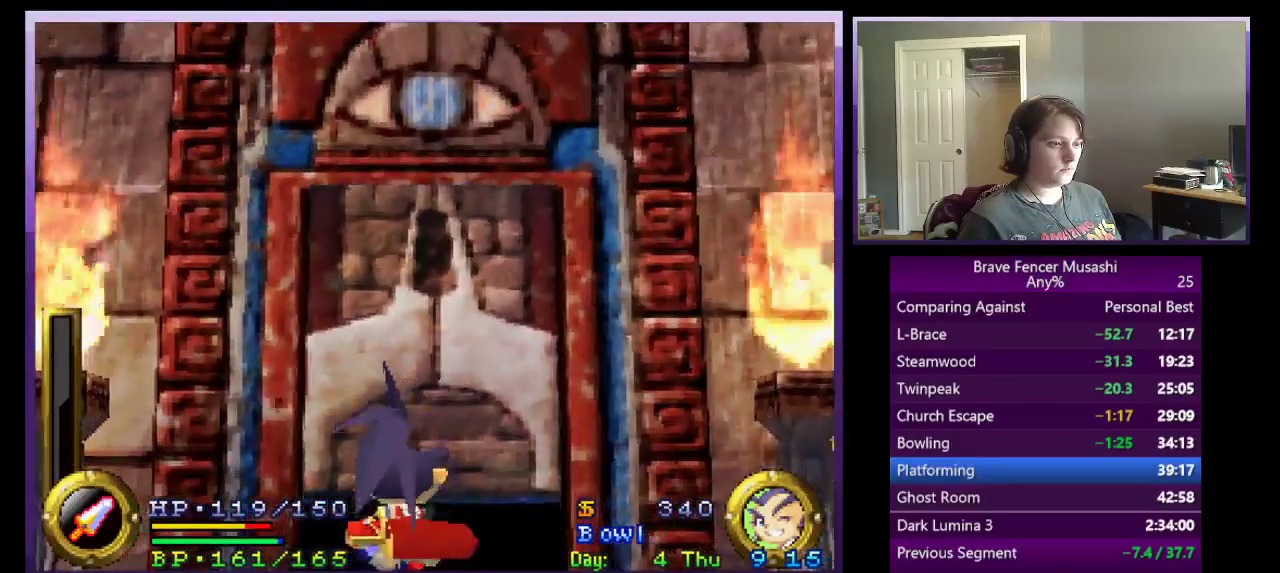
{"buttons": [], "left_stick": "center", "right_stick": "center", "events": []}
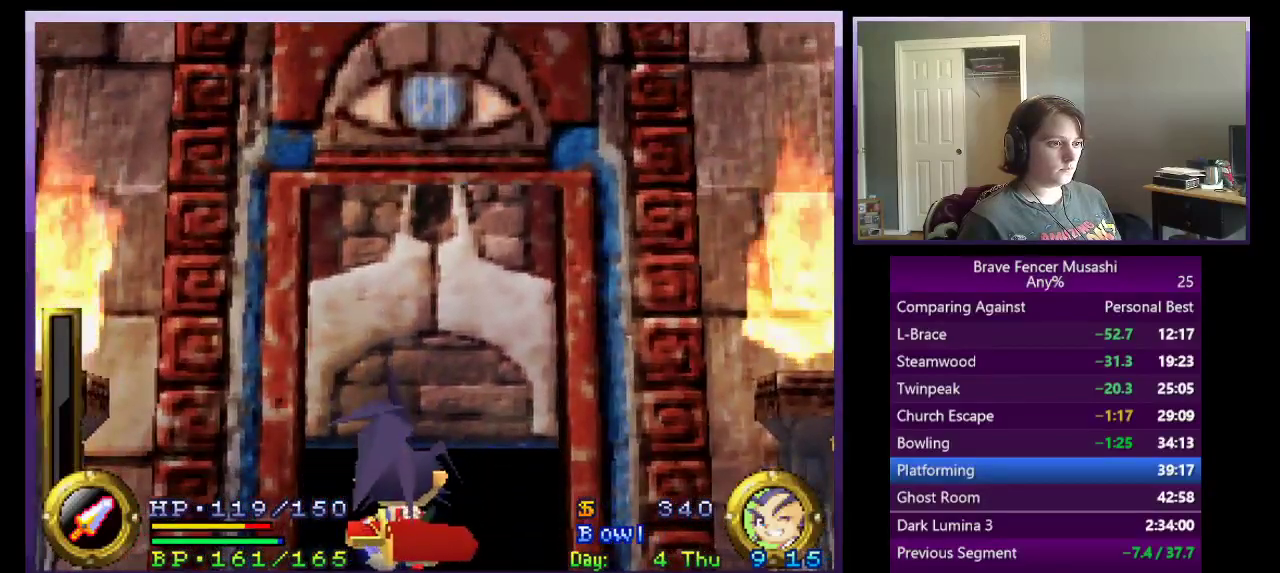
{"buttons": [], "left_stick": "center", "right_stick": "center", "events": []}
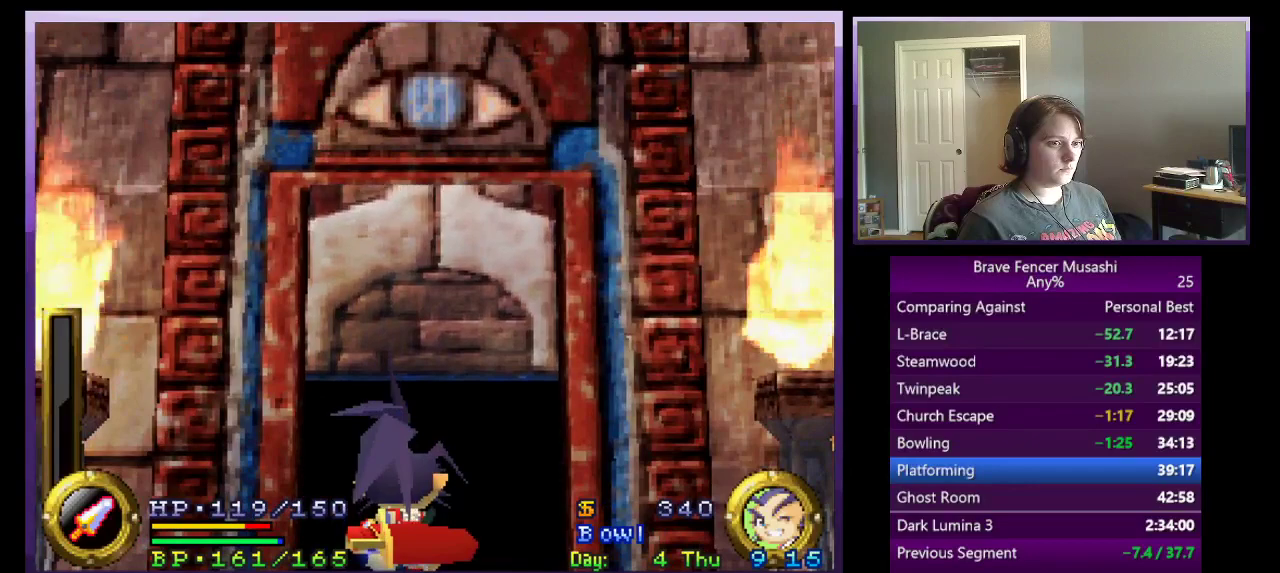
{"buttons": [], "left_stick": "center", "right_stick": "center", "events": []}
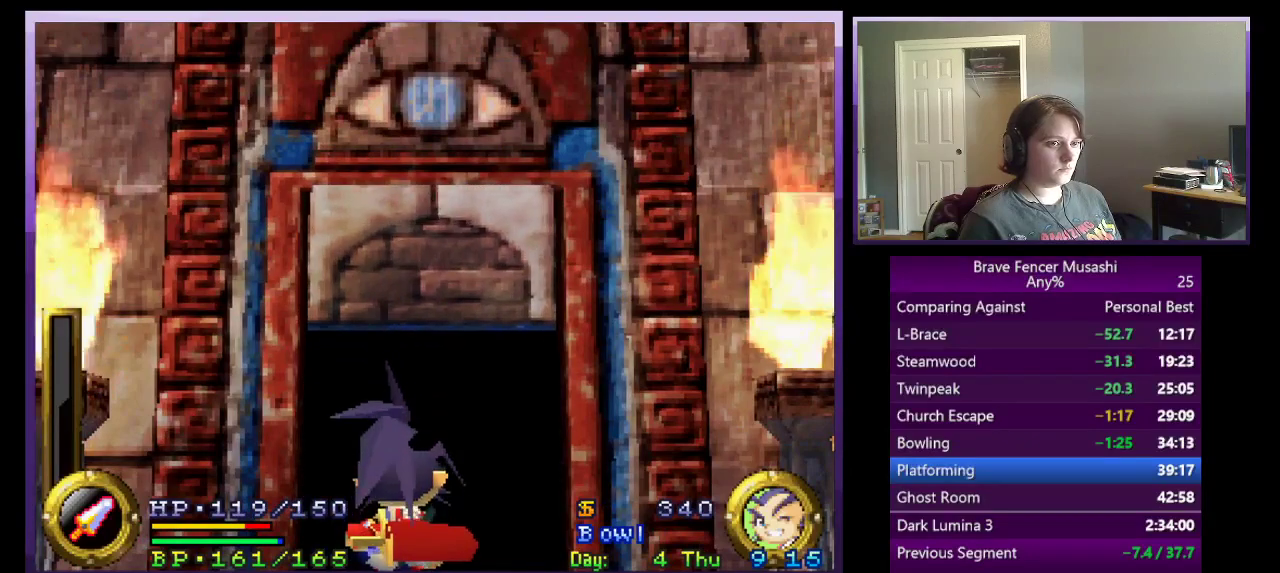
{"buttons": [], "left_stick": "center", "right_stick": "center", "events": []}
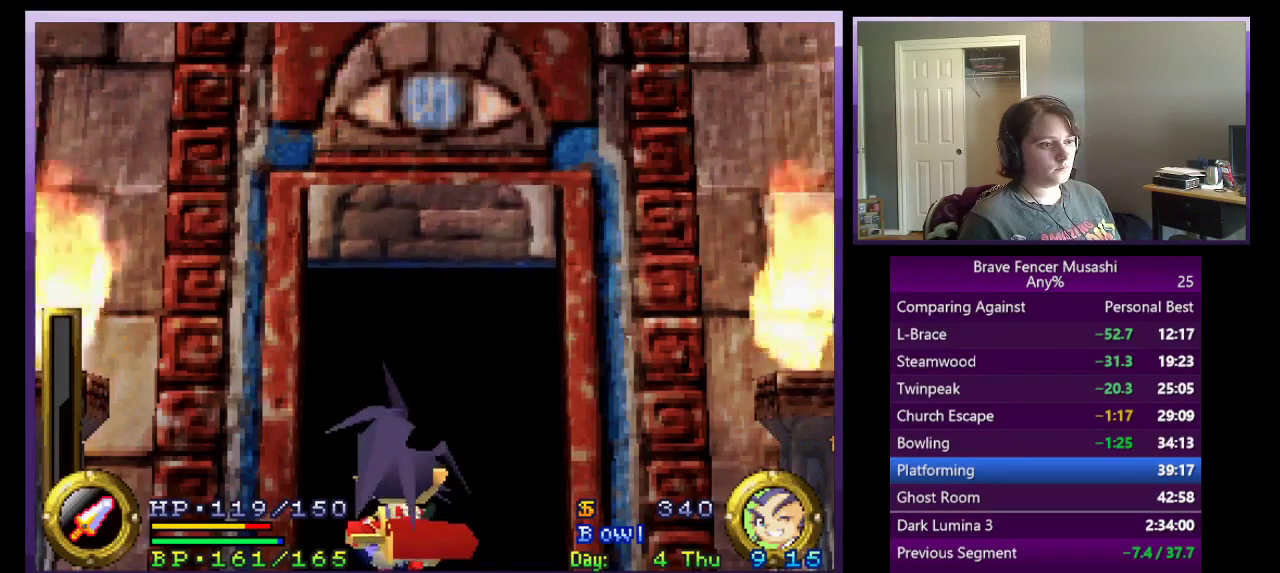
{"buttons": [], "left_stick": "center", "right_stick": "center", "events": []}
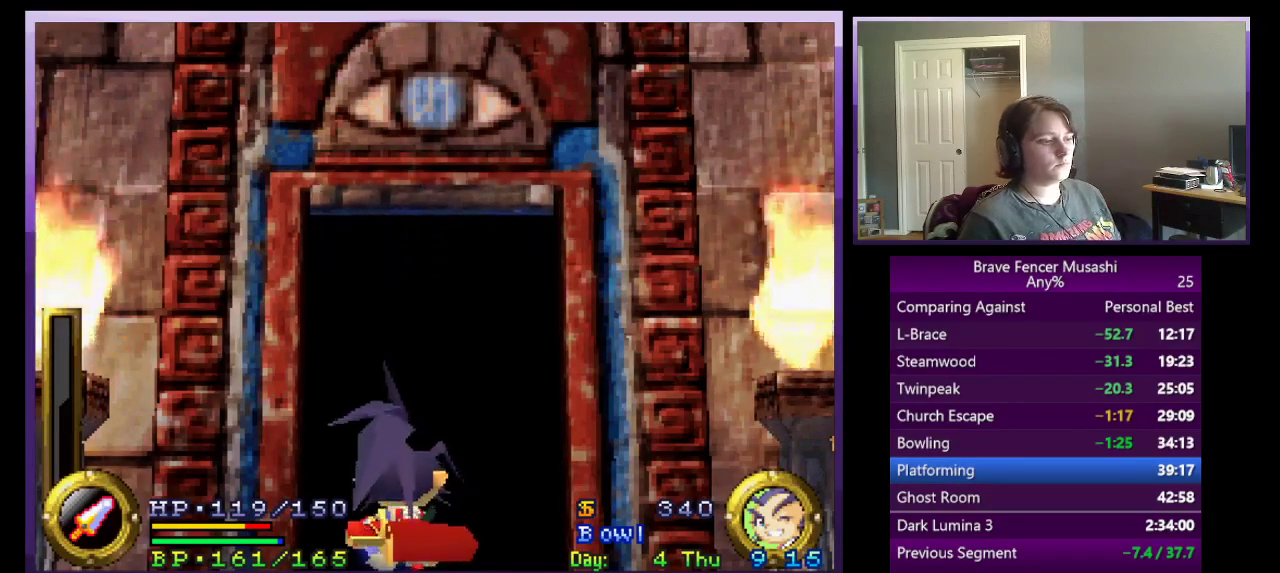
{"buttons": [], "left_stick": "center", "right_stick": "center", "events": []}
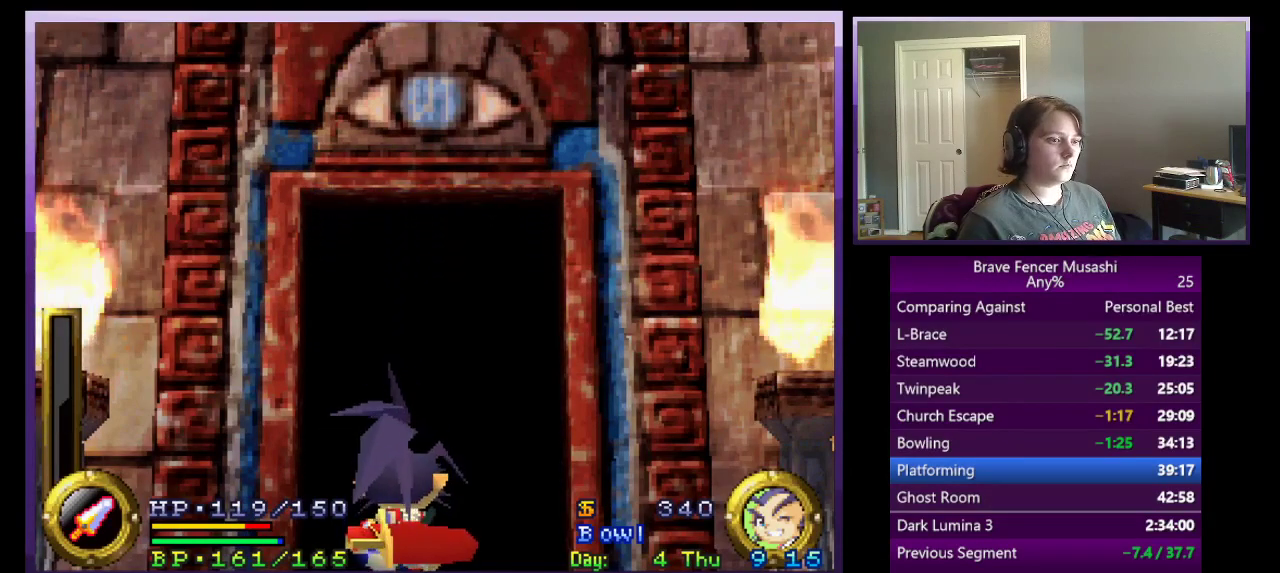
{"buttons": [], "left_stick": "up", "right_stick": "center", "events": [[50, "left_stick", "up"]]}
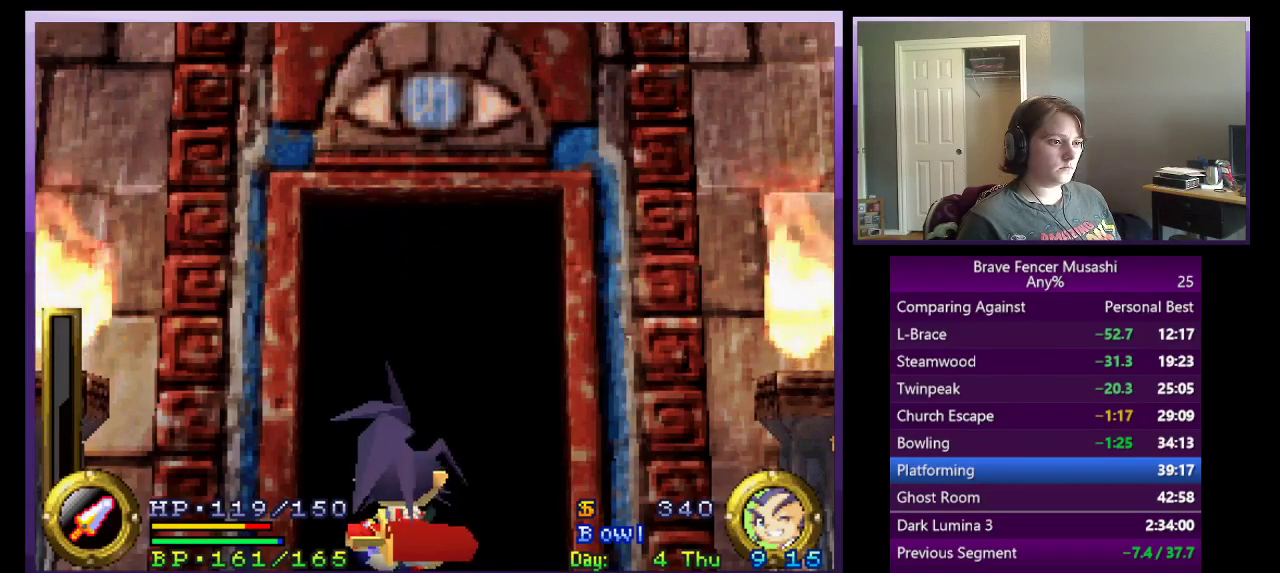
{"buttons": [], "left_stick": "up", "right_stick": "center", "events": []}
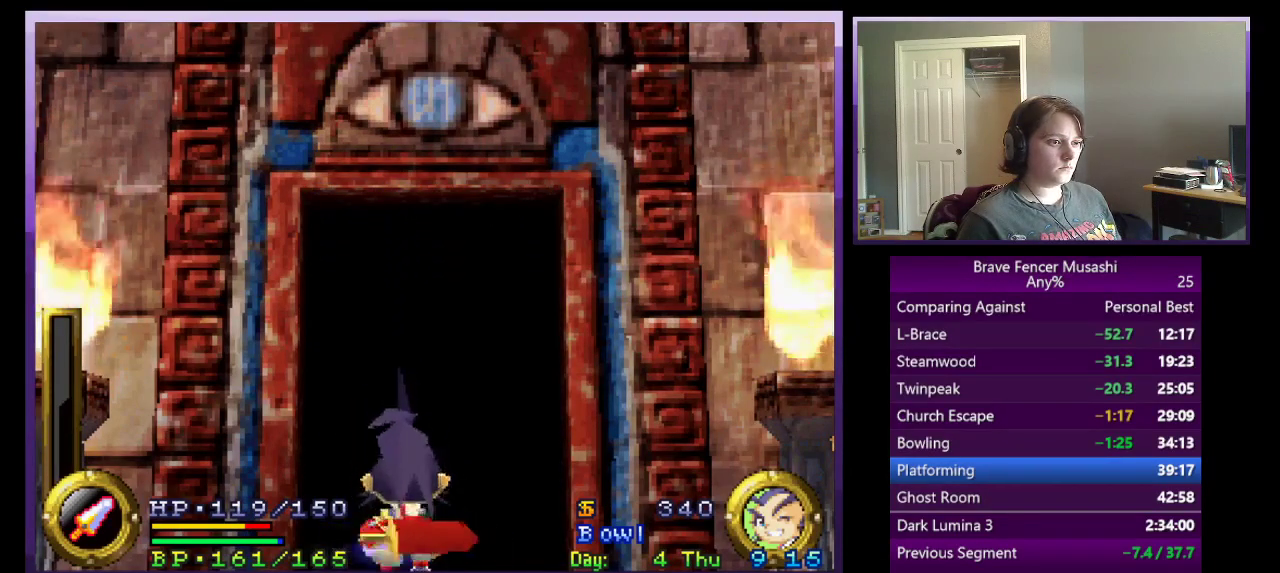
{"buttons": [], "left_stick": "center", "right_stick": "center", "events": [[183, "left_stick", "center"]]}